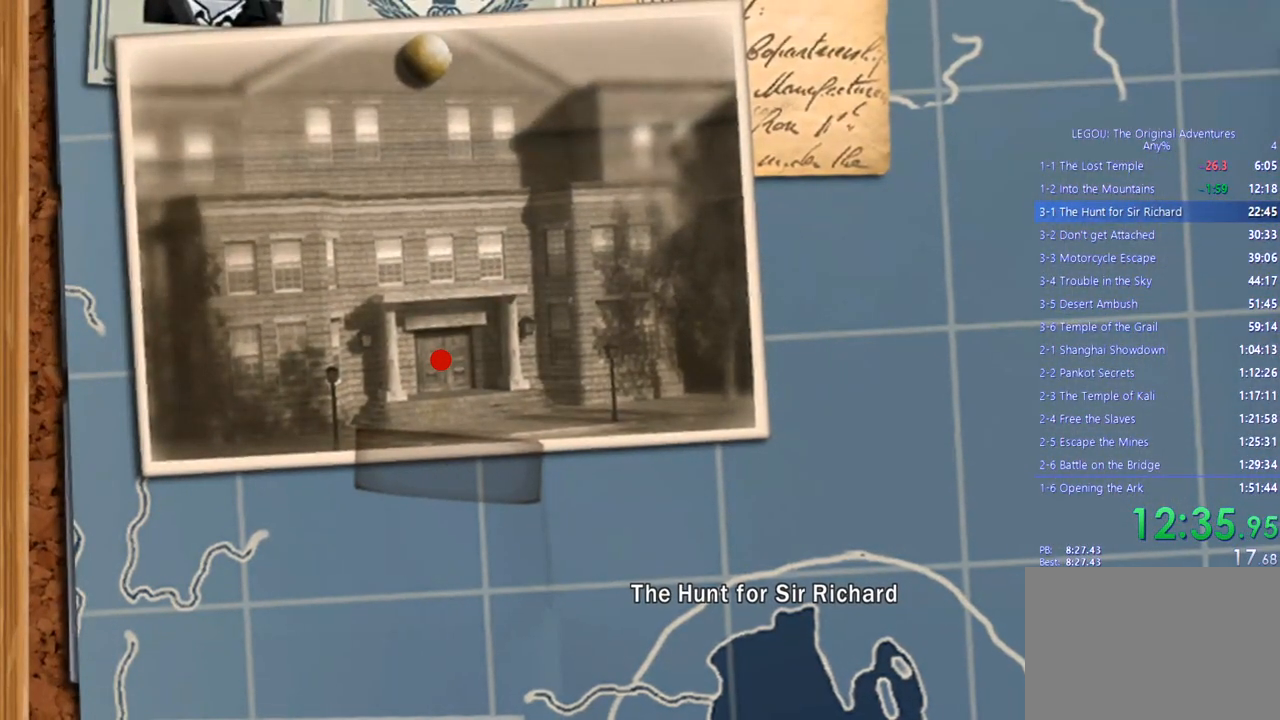
Gameplay with a controller (PlayStation layout); each line is a JSON object with the inputs held at the frame after it. "events" lists button and stick changes between this image and that frame as [ms after this image, input, new state], when the widget could be followed in between. Not read: R3.
{"buttons": [], "left_stick": "center", "right_stick": "center", "events": []}
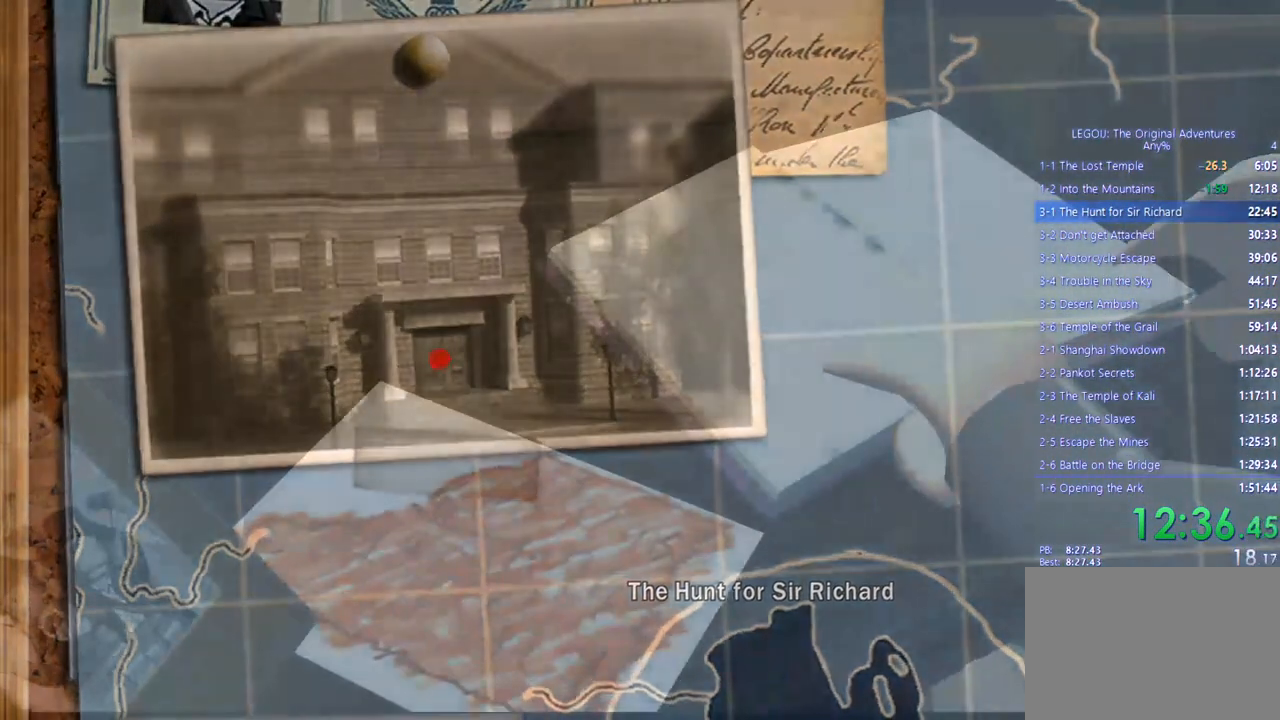
{"buttons": [], "left_stick": "center", "right_stick": "center", "events": [[317, "CROSS", "down"], [400, "CROSS", "up"]]}
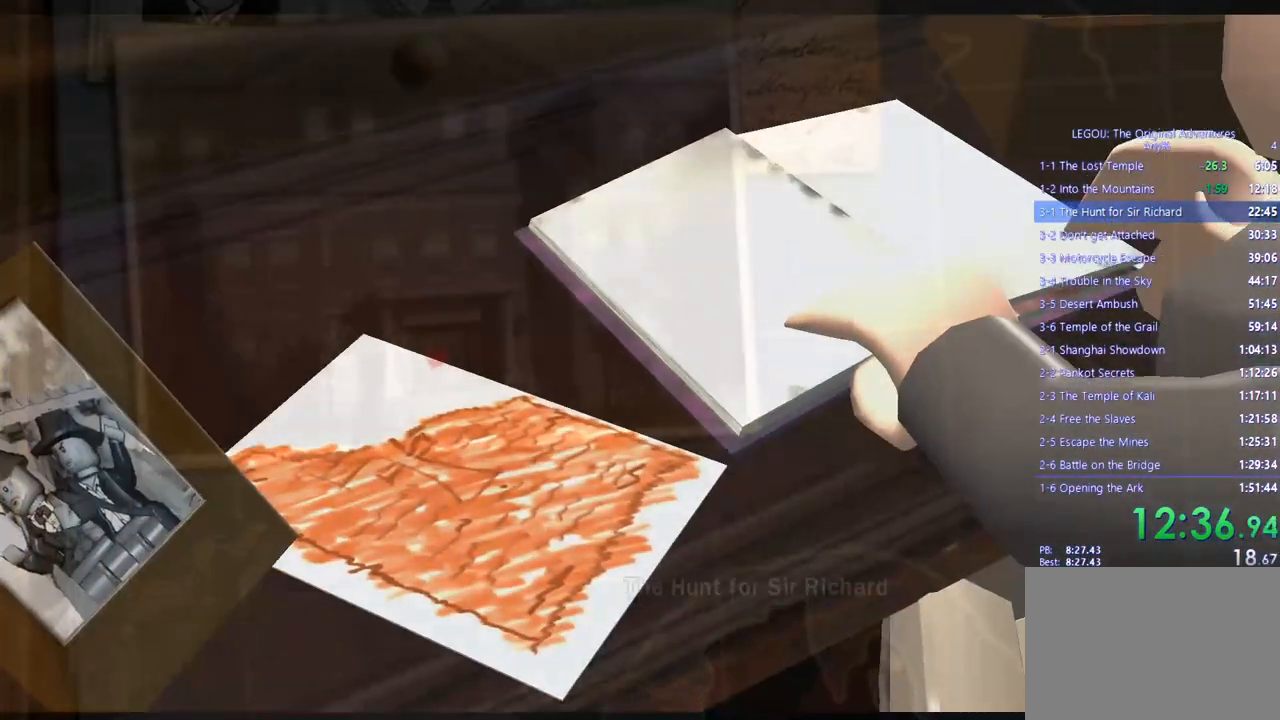
{"buttons": [], "left_stick": "center", "right_stick": "center", "events": []}
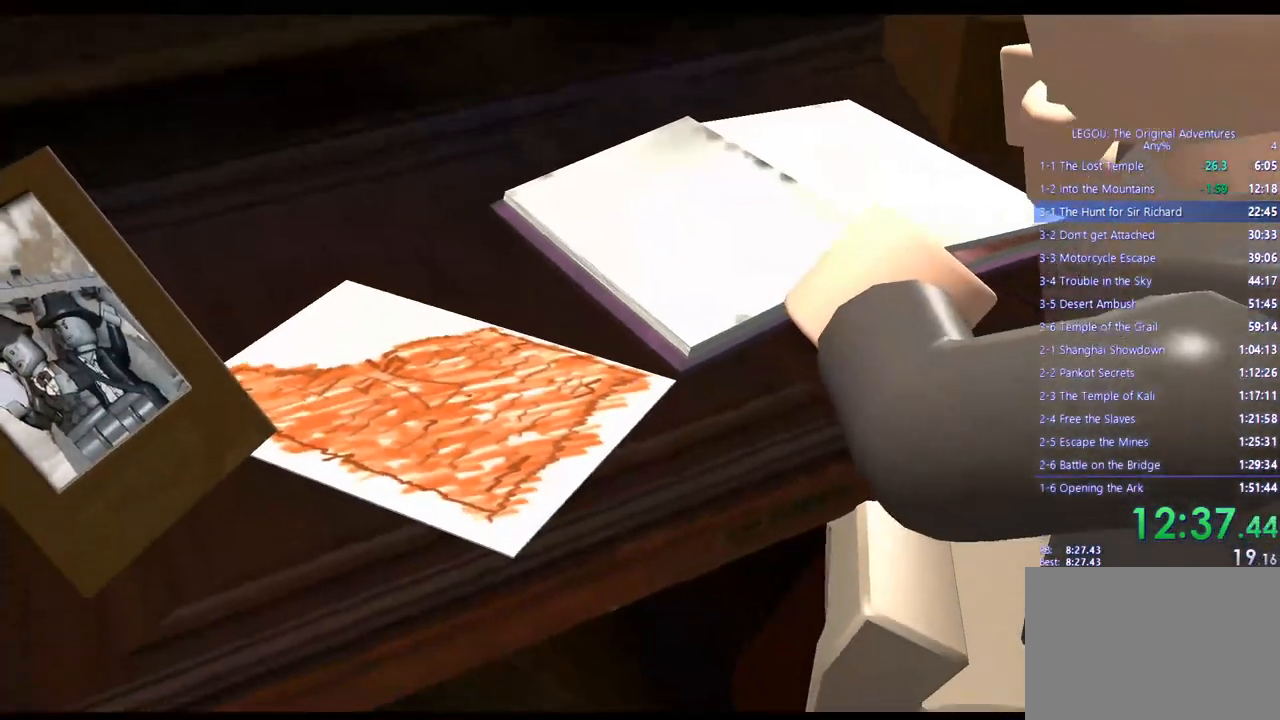
{"buttons": [], "left_stick": "center", "right_stick": "center", "events": []}
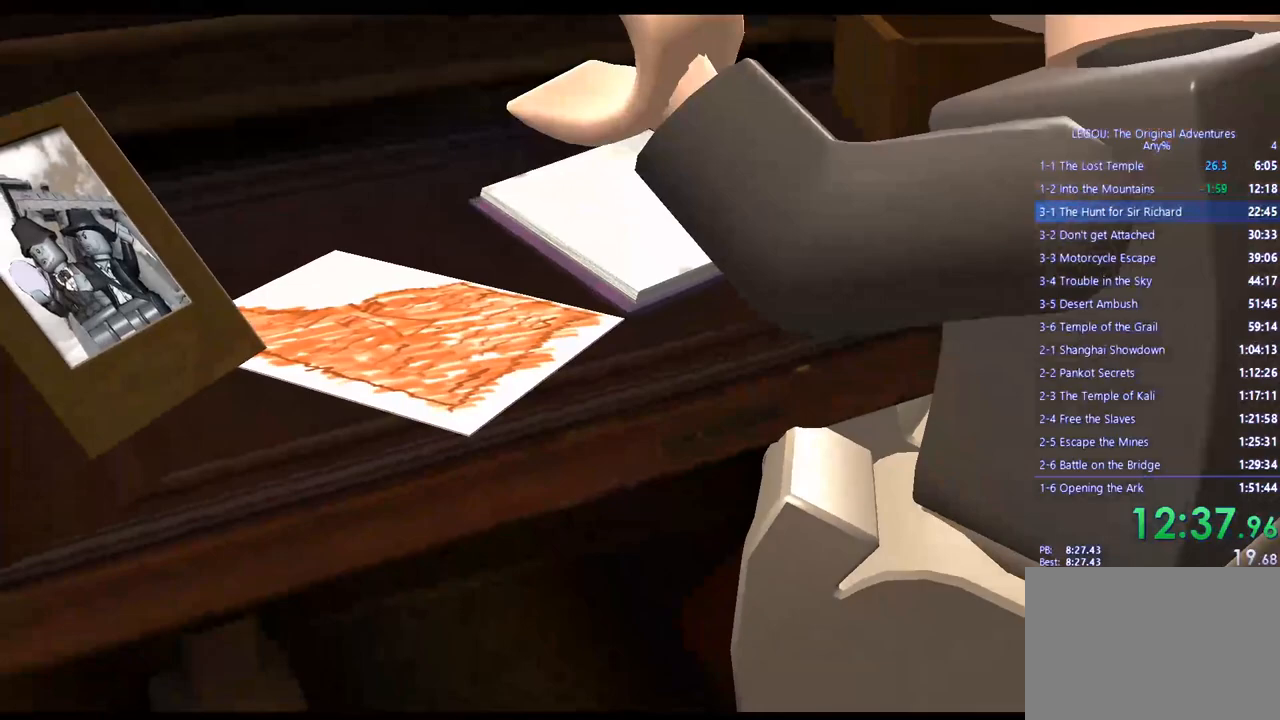
{"buttons": [], "left_stick": "center", "right_stick": "center", "events": []}
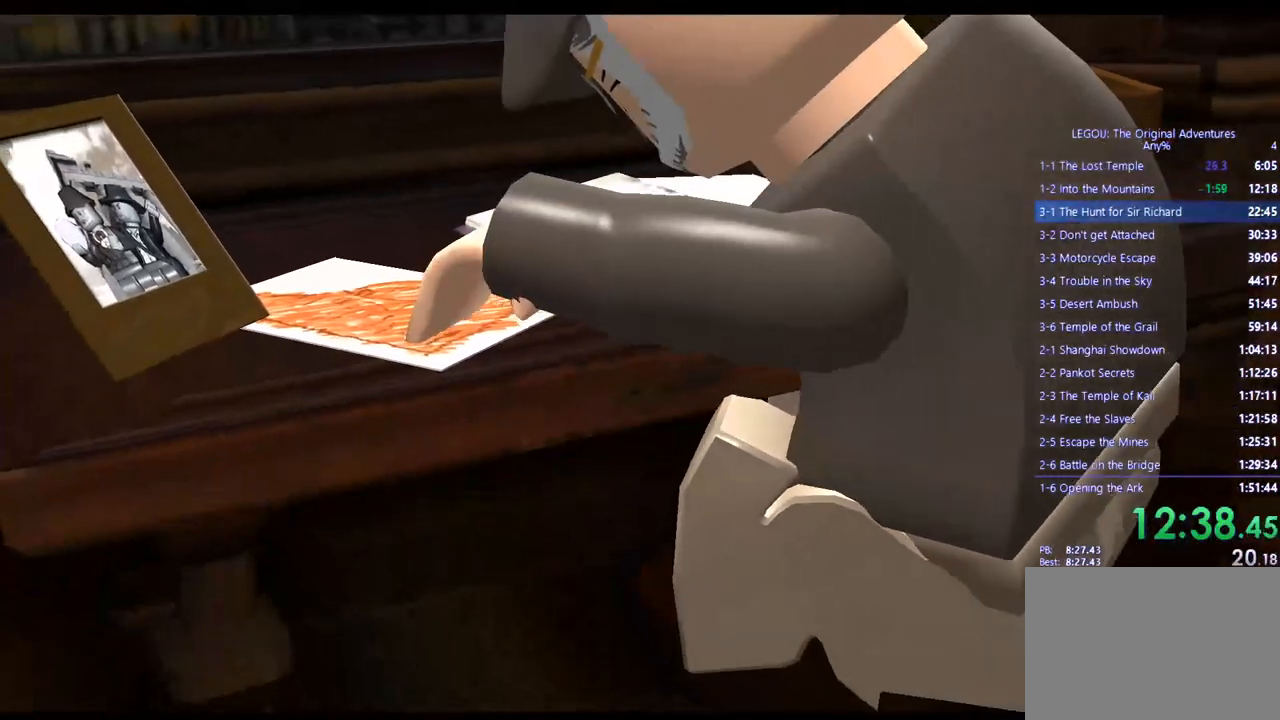
{"buttons": [], "left_stick": "center", "right_stick": "center", "events": []}
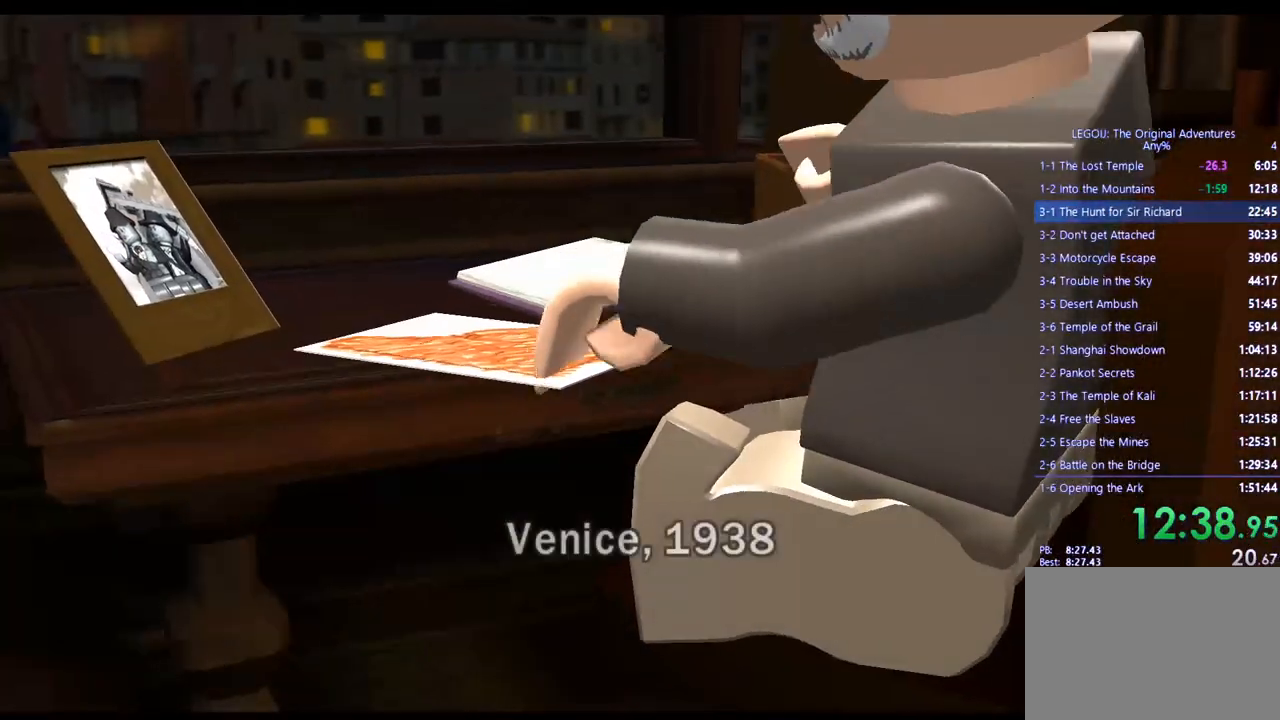
{"buttons": [], "left_stick": "center", "right_stick": "center", "events": [[383, "CROSS", "down"], [483, "CROSS", "up"]]}
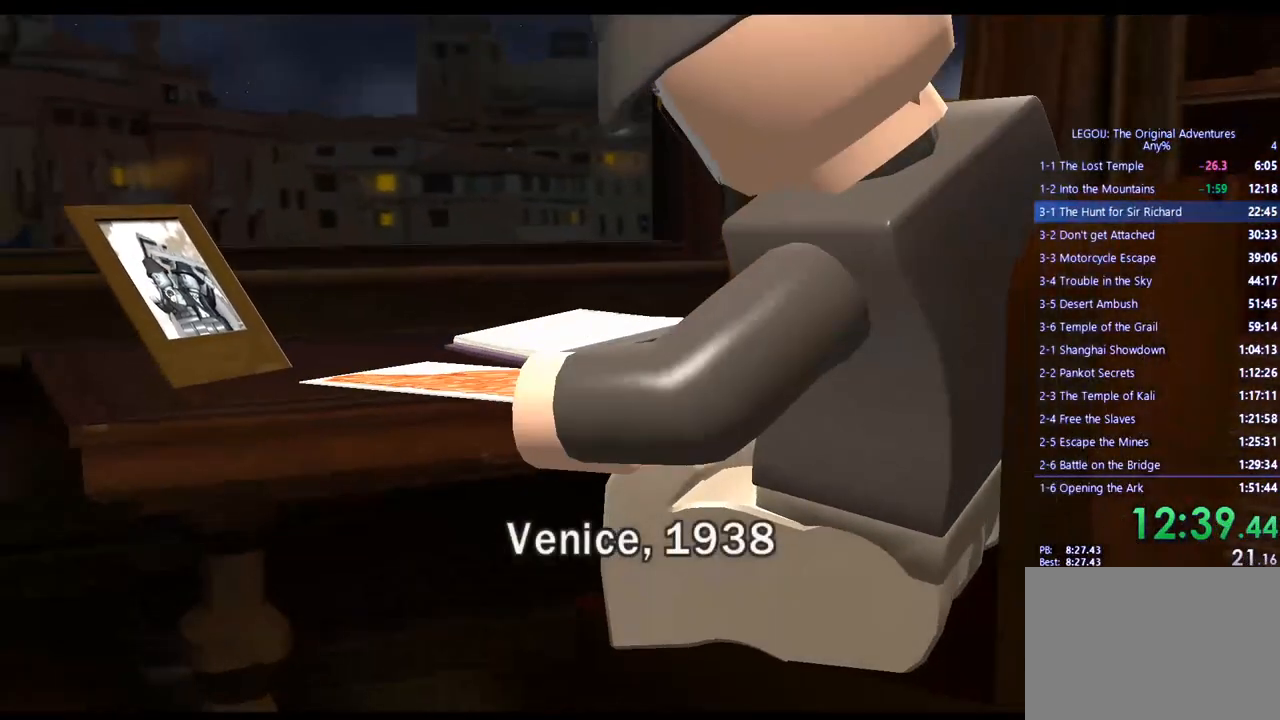
{"buttons": ["CROSS"], "left_stick": "center", "right_stick": "center", "events": [[250, "CROSS", "down"], [350, "CROSS", "up"], [483, "CROSS", "down"]]}
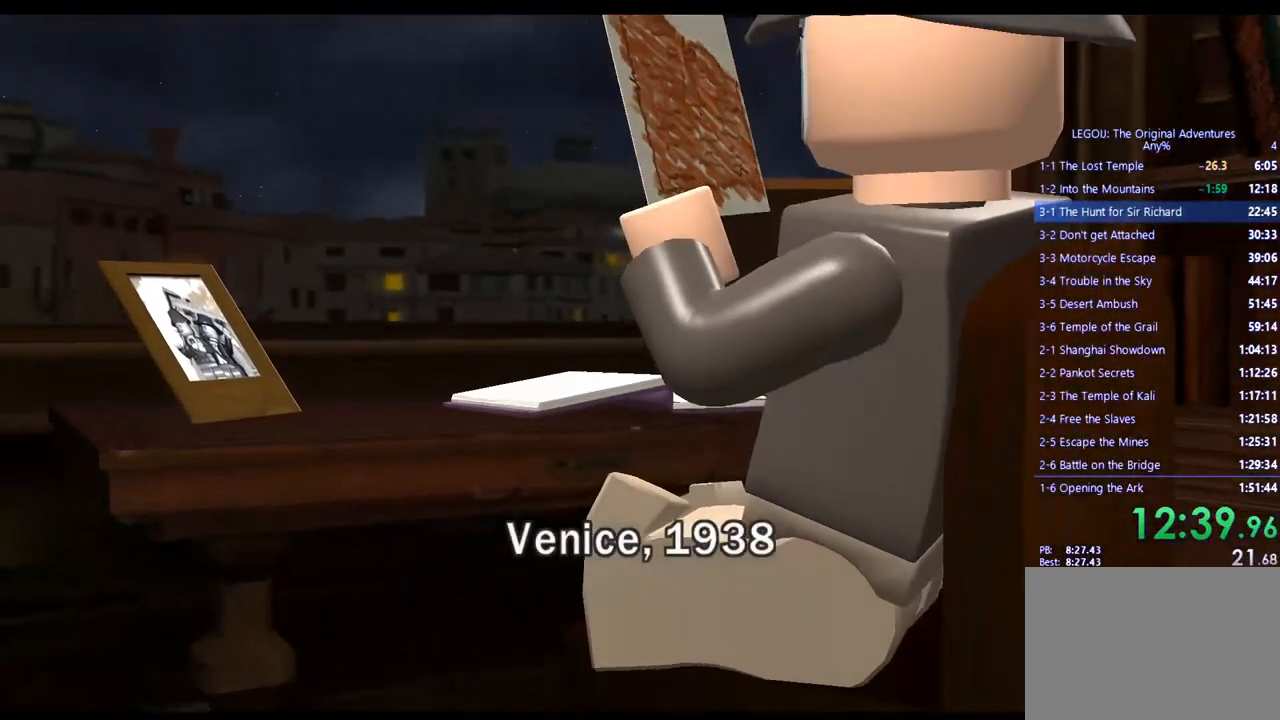
{"buttons": [], "left_stick": "center", "right_stick": "center", "events": [[117, "CROSS", "up"], [233, "CROSS", "down"], [333, "CROSS", "up"]]}
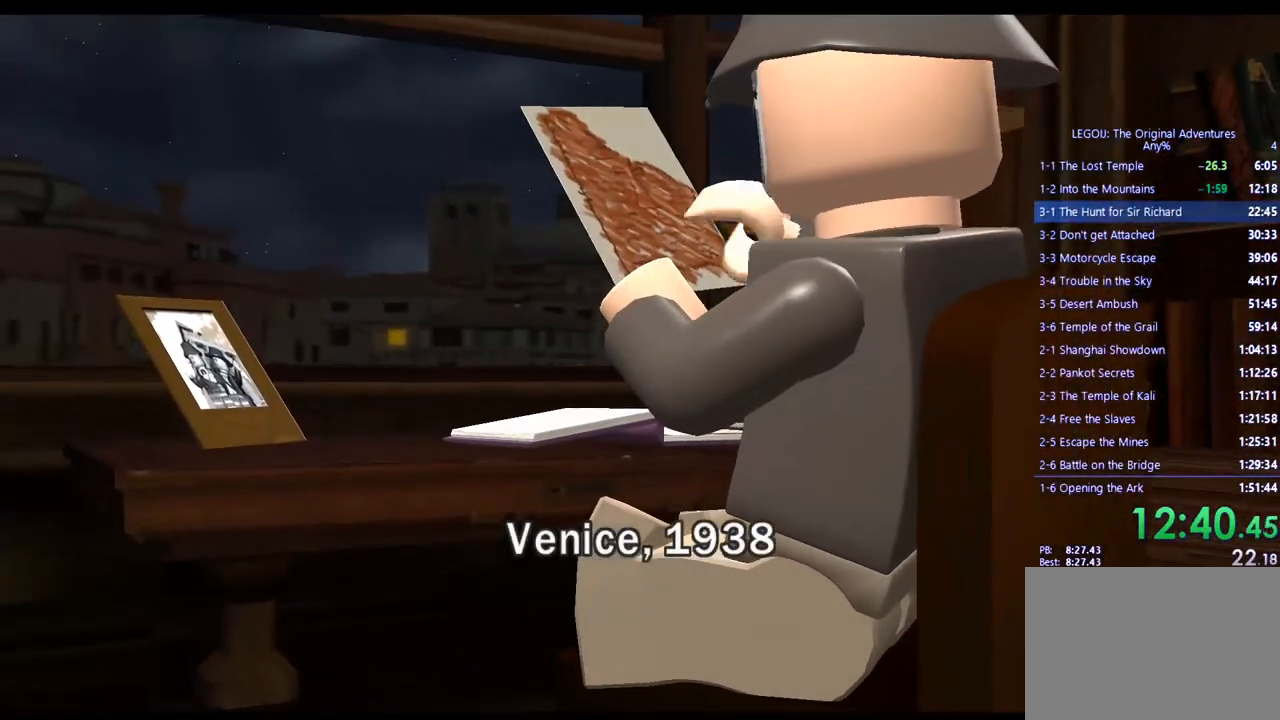
{"buttons": ["CROSS"], "left_stick": "center", "right_stick": "center", "events": [[17, "CROSS", "down"], [83, "CROSS", "up"], [217, "CROSS", "down"], [333, "CROSS", "up"], [483, "CROSS", "down"]]}
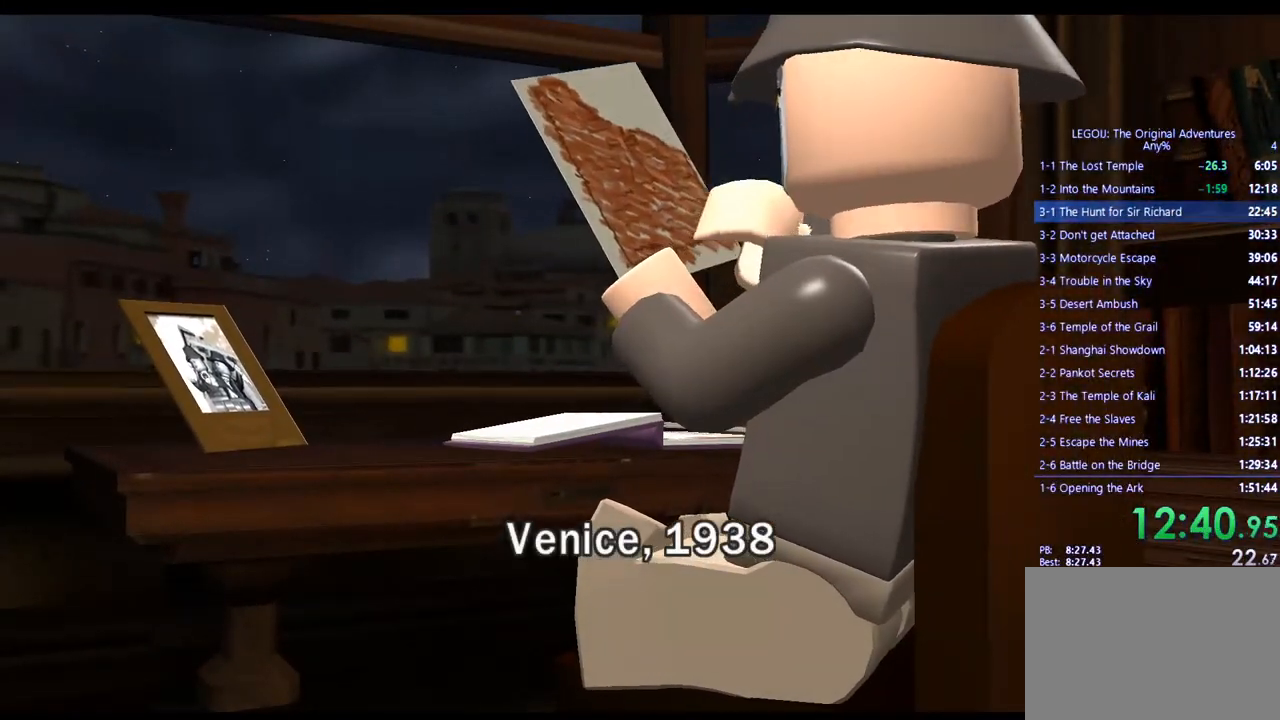
{"buttons": ["CROSS"], "left_stick": "center", "right_stick": "center", "events": [[67, "CROSS", "up"], [283, "CROSS", "down"], [367, "CROSS", "up"], [500, "CROSS", "down"]]}
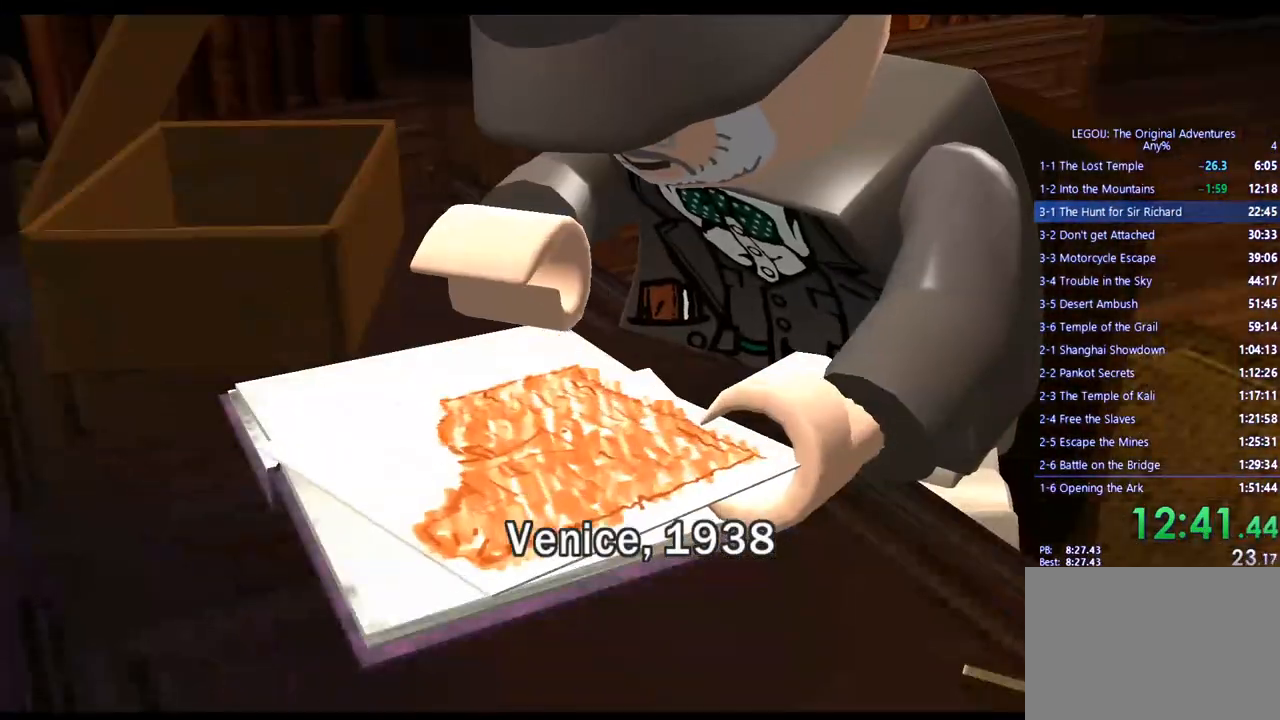
{"buttons": [], "left_stick": "center", "right_stick": "center", "events": [[133, "CROSS", "up"]]}
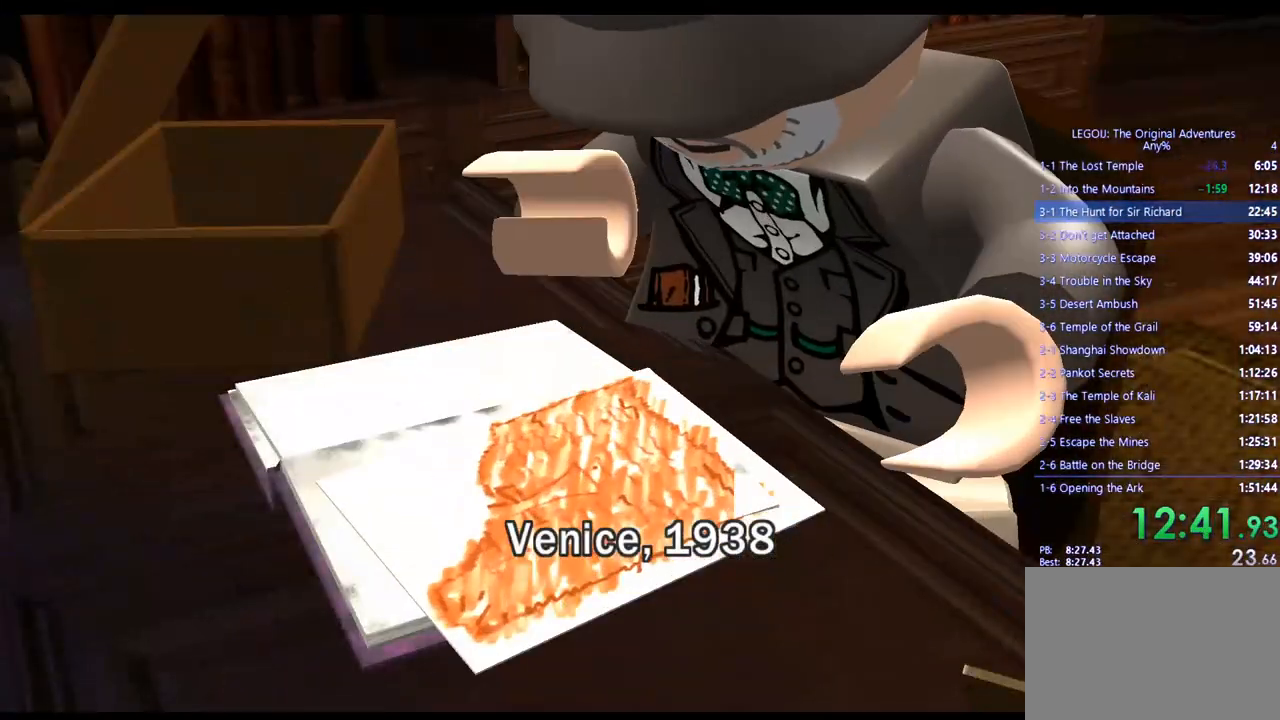
{"buttons": [], "left_stick": "center", "right_stick": "center", "events": [[133, "CROSS", "down"], [217, "CROSS", "up"], [417, "CROSS", "down"], [467, "CROSS", "up"]]}
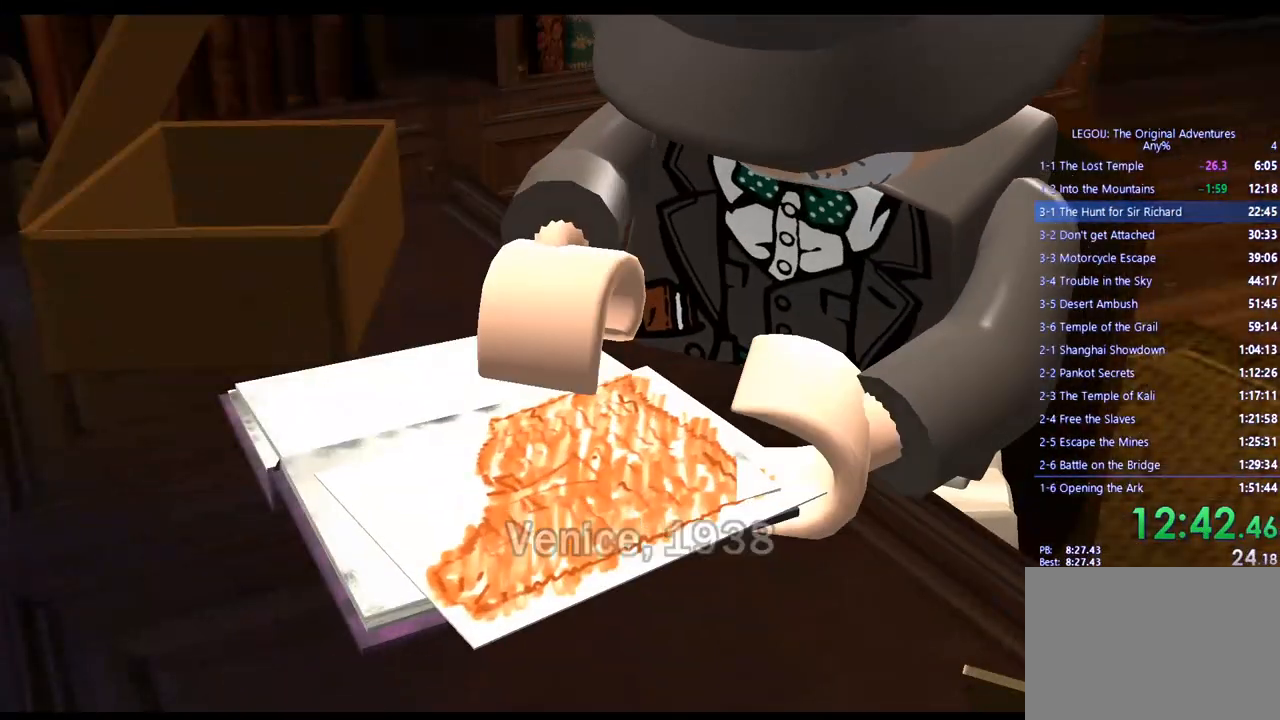
{"buttons": [], "left_stick": "center", "right_stick": "center", "events": [[317, "CROSS", "down"], [417, "CROSS", "up"]]}
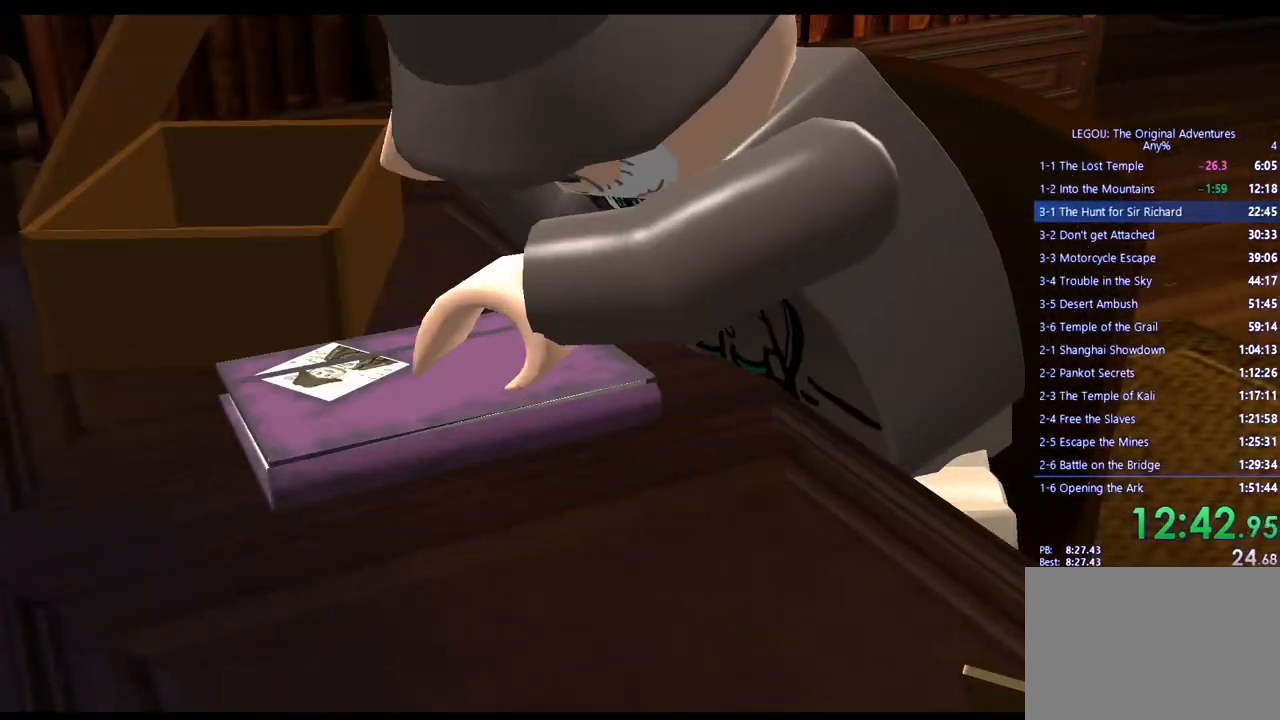
{"buttons": [], "left_stick": "center", "right_stick": "center", "events": [[333, "CROSS", "down"], [500, "CROSS", "up"]]}
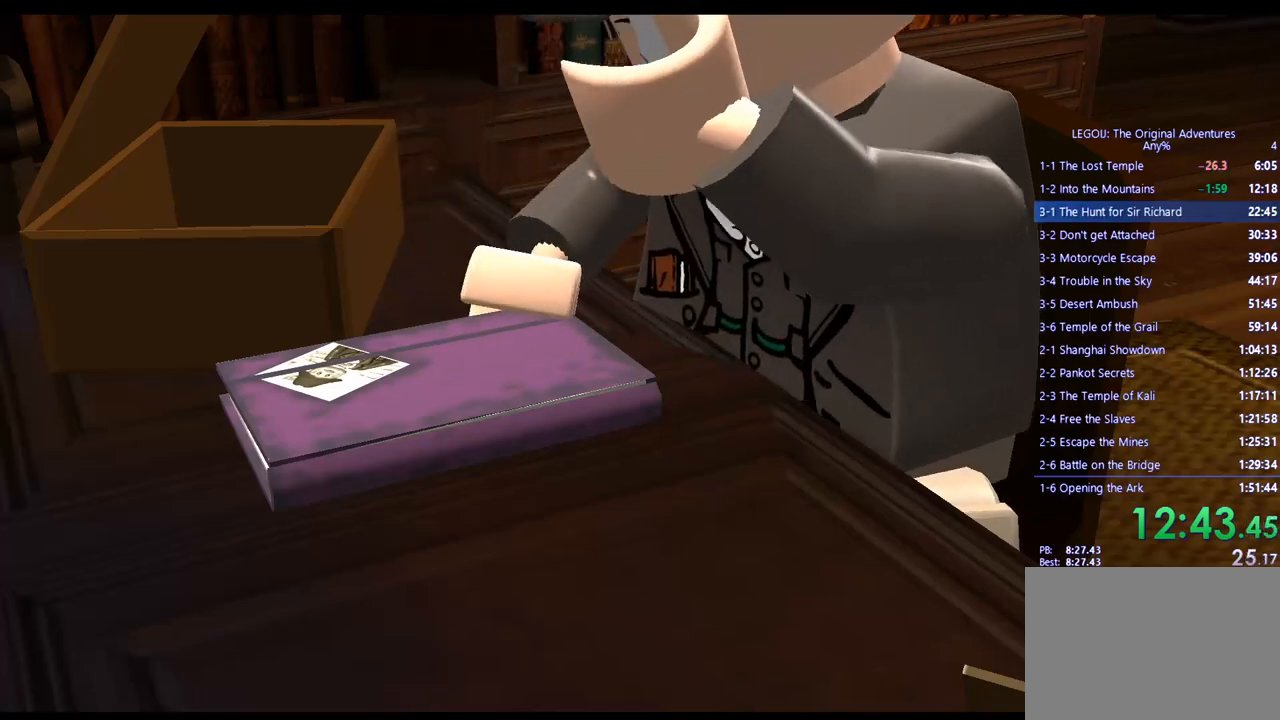
{"buttons": [], "left_stick": "center", "right_stick": "center", "events": [[117, "CROSS", "down"], [200, "CROSS", "up"], [367, "CROSS", "down"], [450, "CROSS", "up"]]}
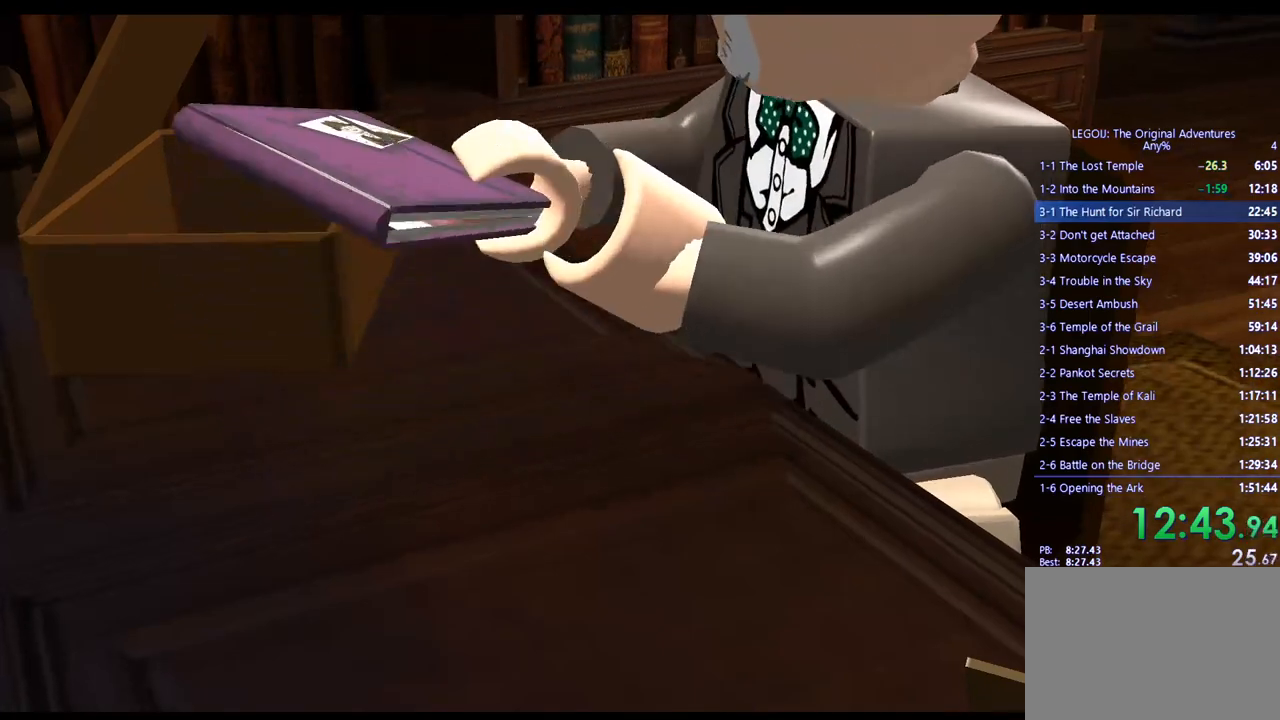
{"buttons": ["CROSS"], "left_stick": "center", "right_stick": "center", "events": [[467, "CROSS", "down"]]}
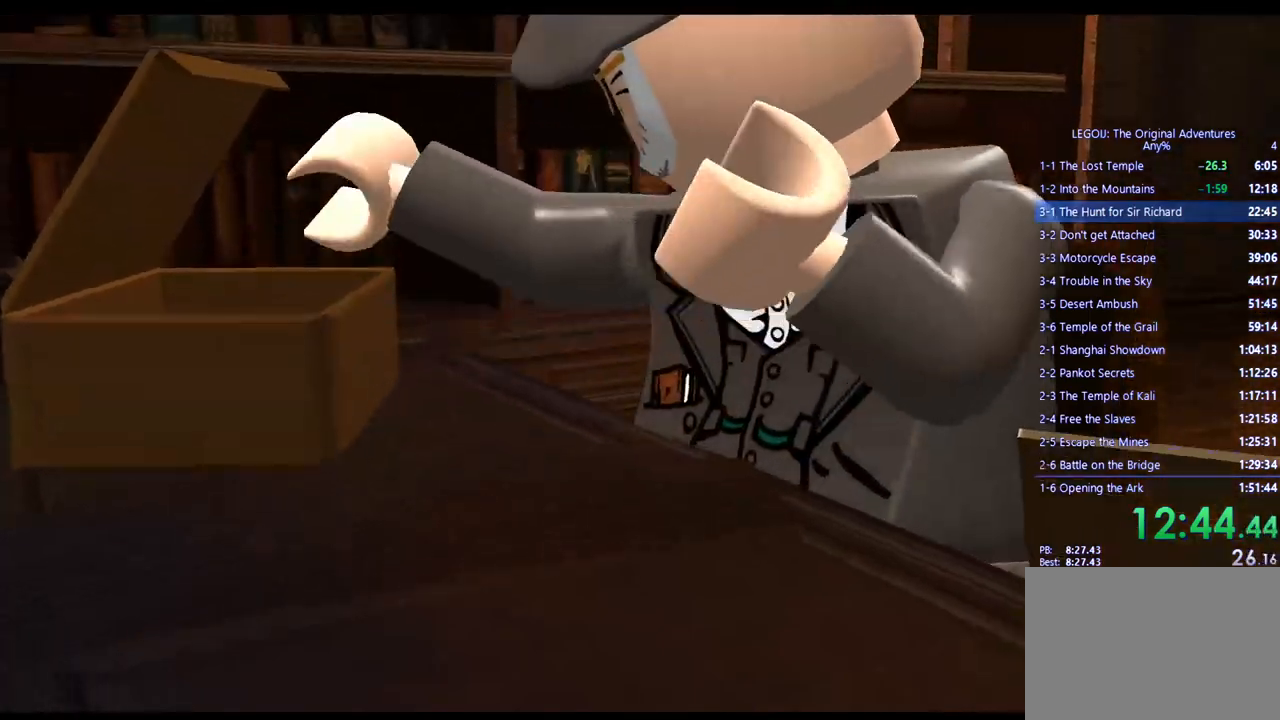
{"buttons": [], "left_stick": "center", "right_stick": "center", "events": [[67, "CROSS", "up"]]}
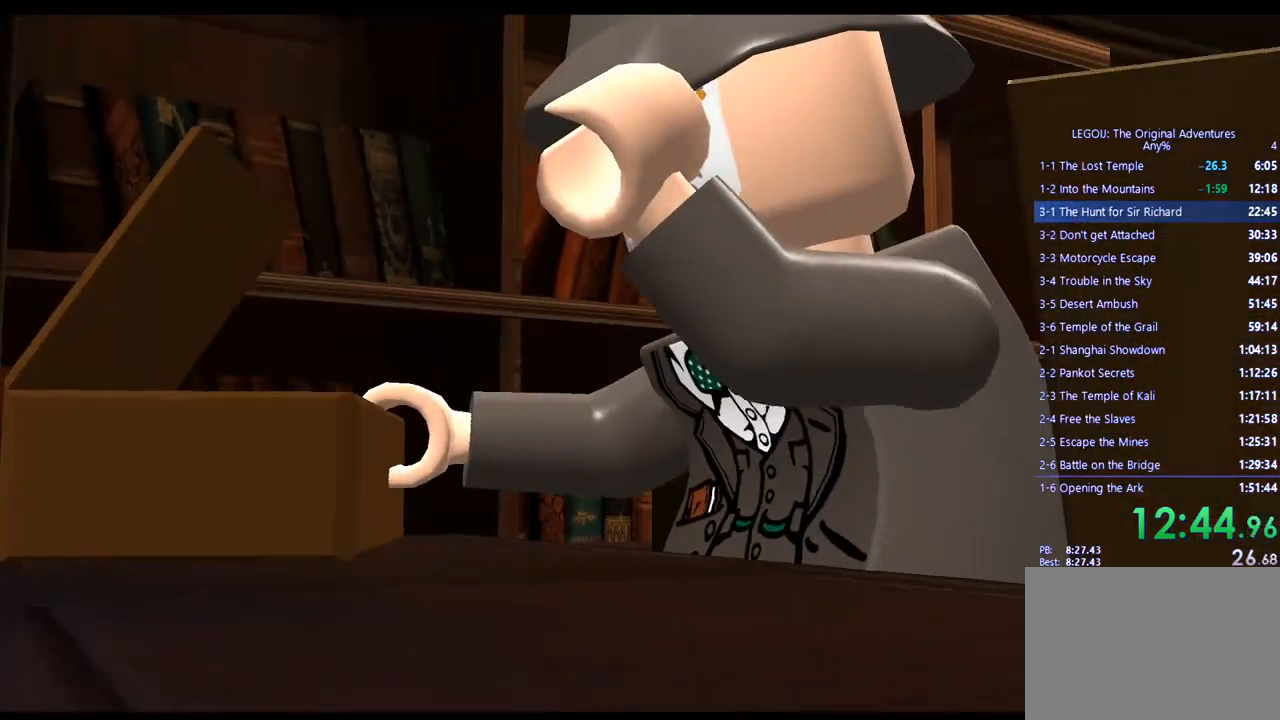
{"buttons": [], "left_stick": "center", "right_stick": "center", "events": []}
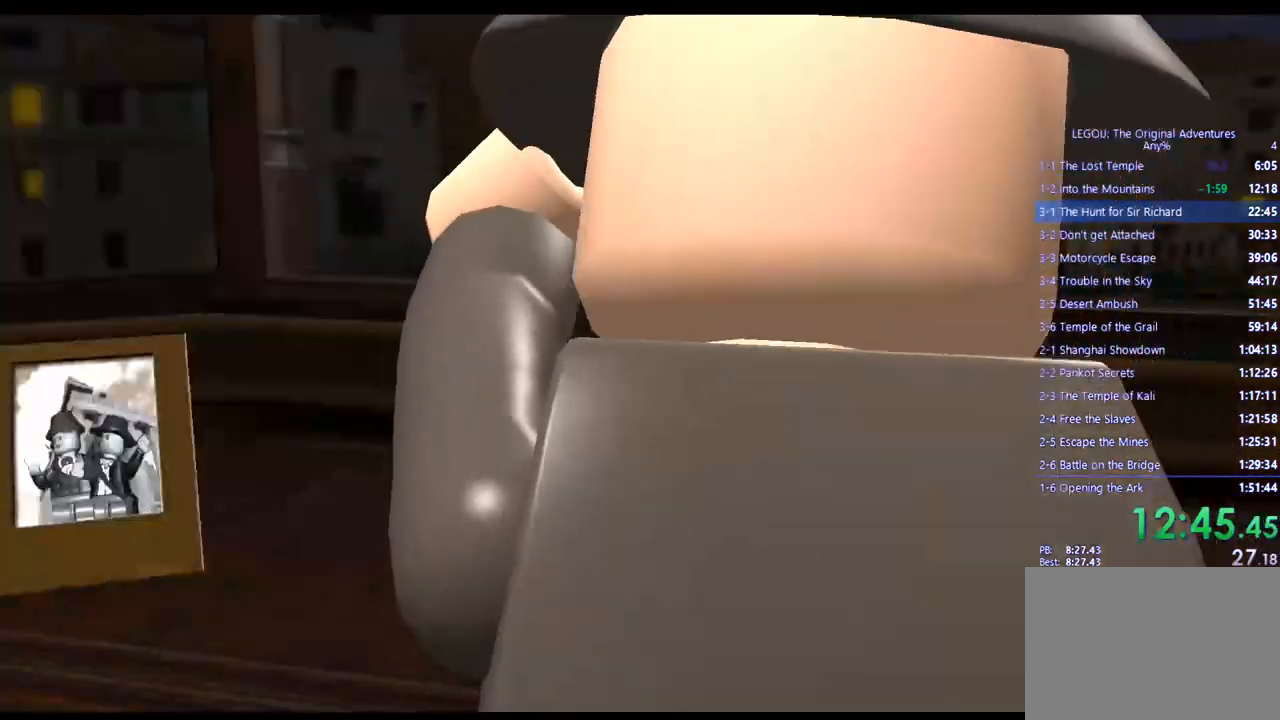
{"buttons": [], "left_stick": "center", "right_stick": "center", "events": []}
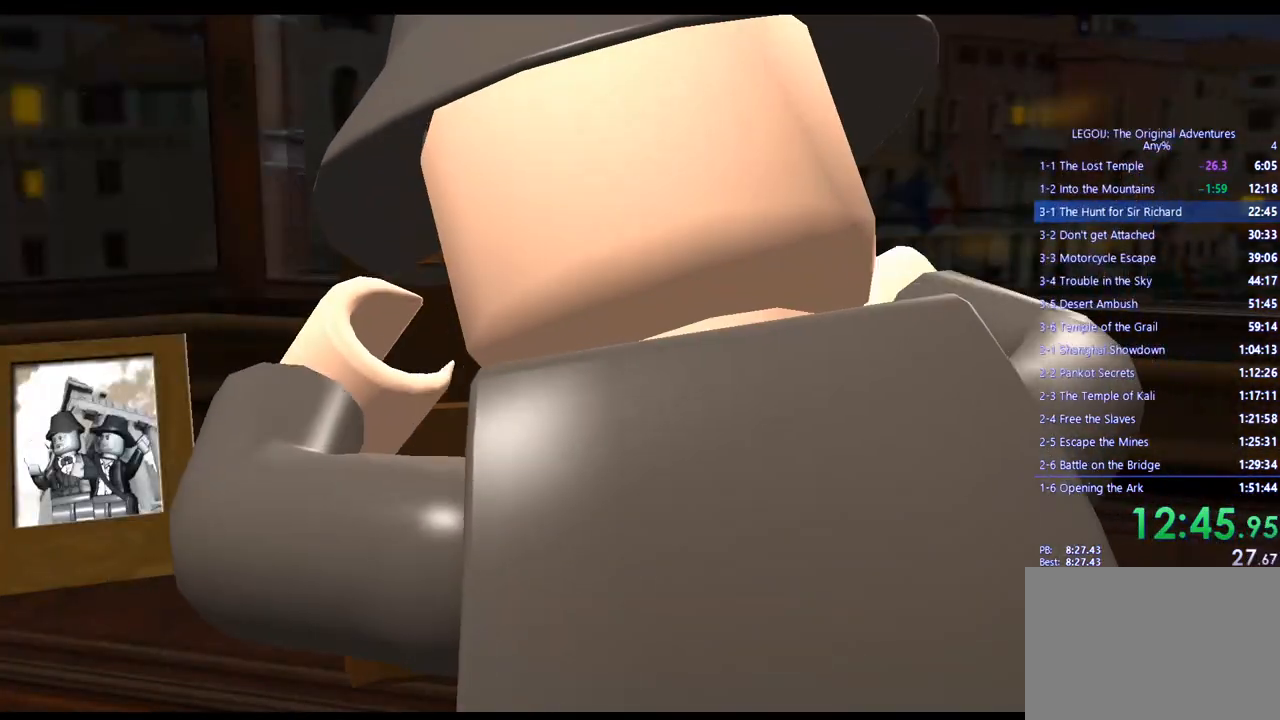
{"buttons": ["CROSS"], "left_stick": "center", "right_stick": "center", "events": [[183, "CROSS", "down"], [283, "CROSS", "up"], [383, "CROSS", "down"]]}
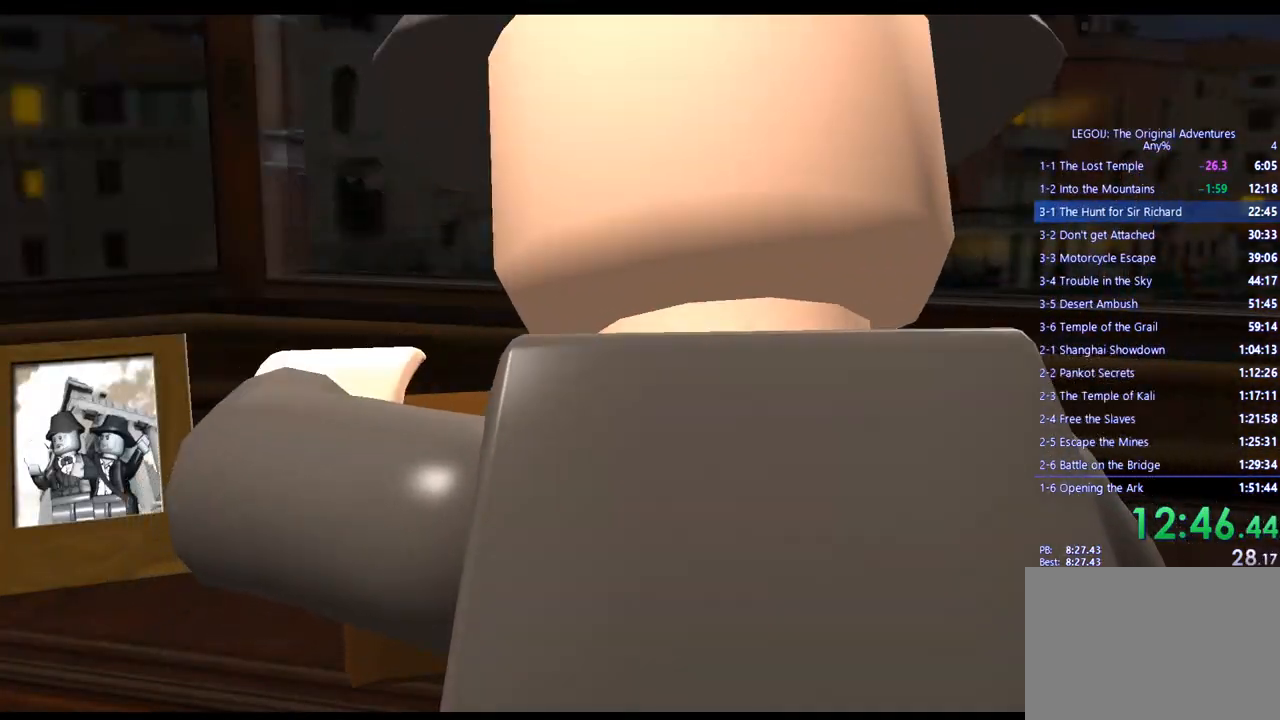
{"buttons": [], "left_stick": "center", "right_stick": "center", "events": [[17, "CROSS", "up"]]}
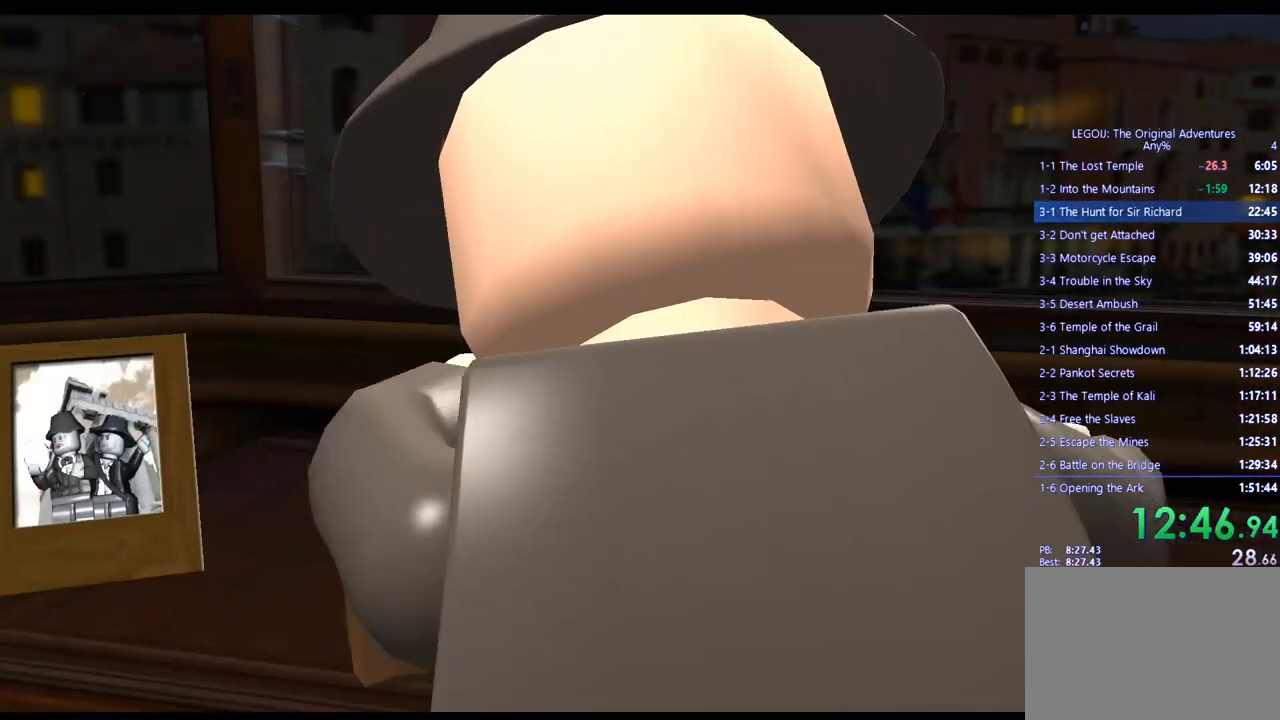
{"buttons": ["CROSS"], "left_stick": "center", "right_stick": "center", "events": [[233, "CROSS", "down"], [333, "CROSS", "up"], [483, "CROSS", "down"]]}
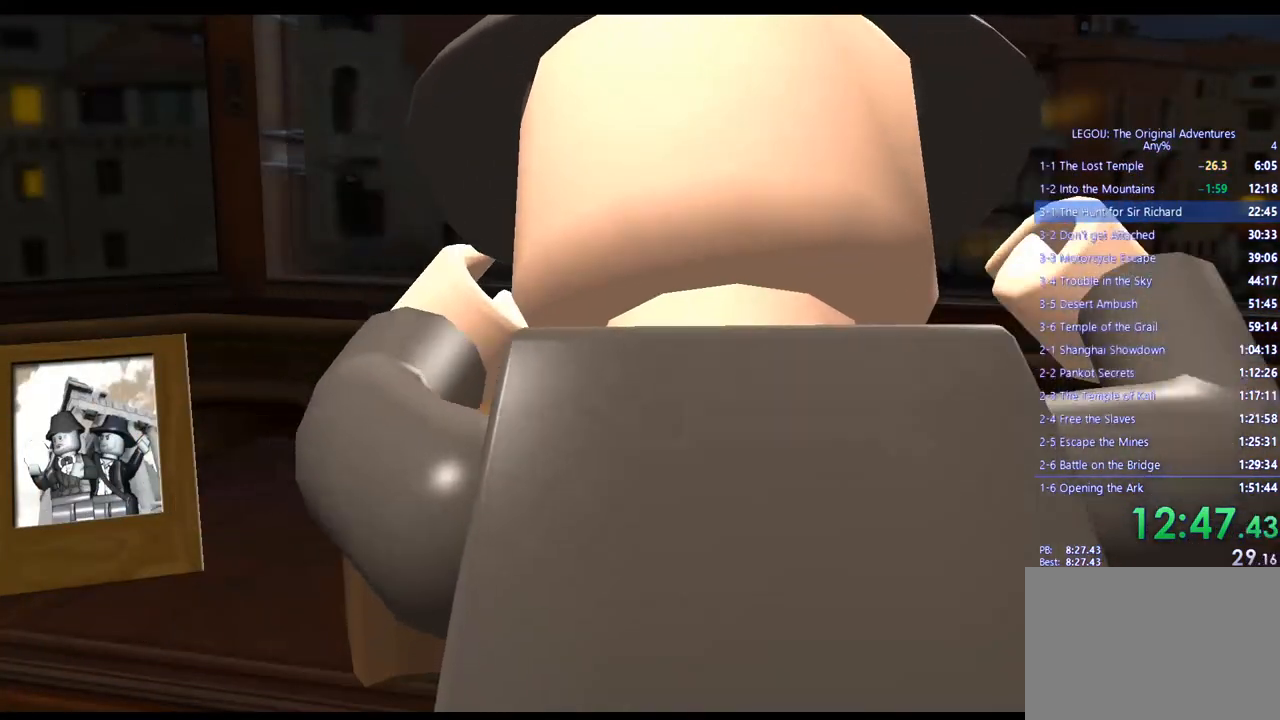
{"buttons": [], "left_stick": "center", "right_stick": "center", "events": [[83, "CROSS", "up"]]}